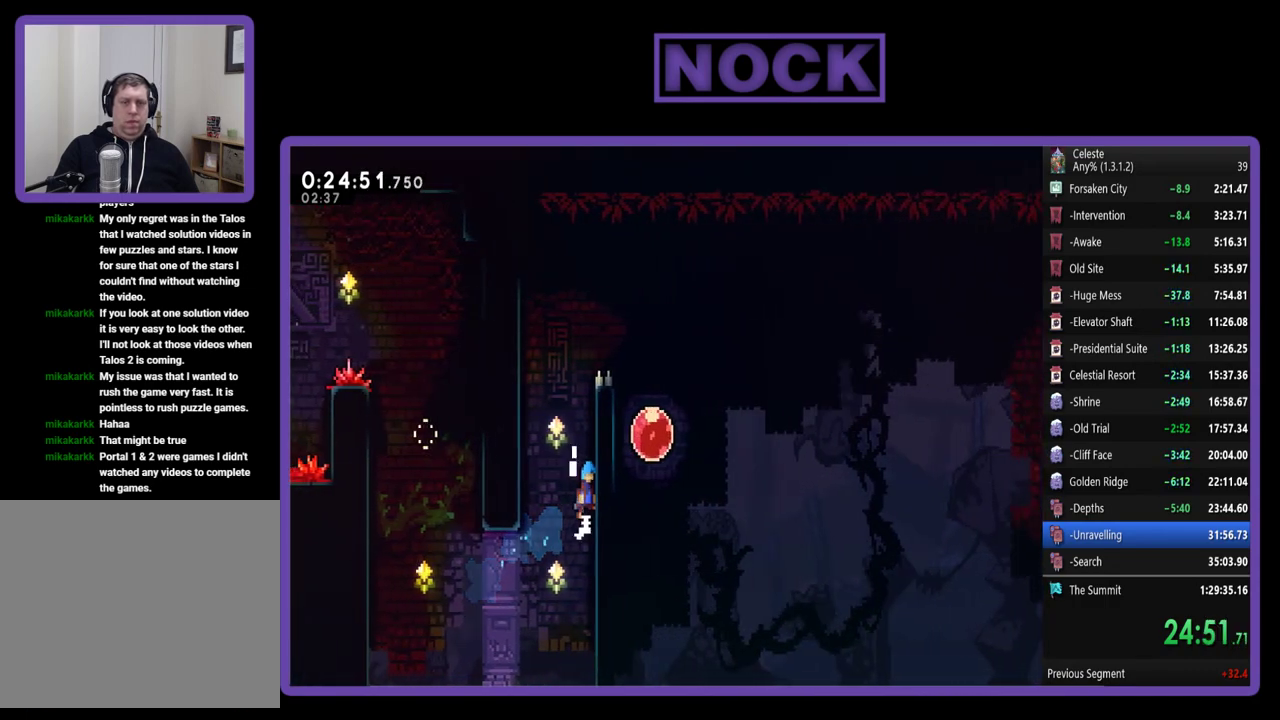
Gameplay with a controller (PlayStation layout); each line is a JSON object with the inputs held at the frame after it. "events" lists button and stick changes between this image and that frame as [ms after this image, input, new state], when the widget could be followed in between. Not read: R3 right_stick.
{"buttons": ["CROSS", "R2", "DPAD_UP", "DPAD_RIGHT"], "left_stick": "center", "events": [[300, "CROSS", "up"], [433, "CROSS", "down"]]}
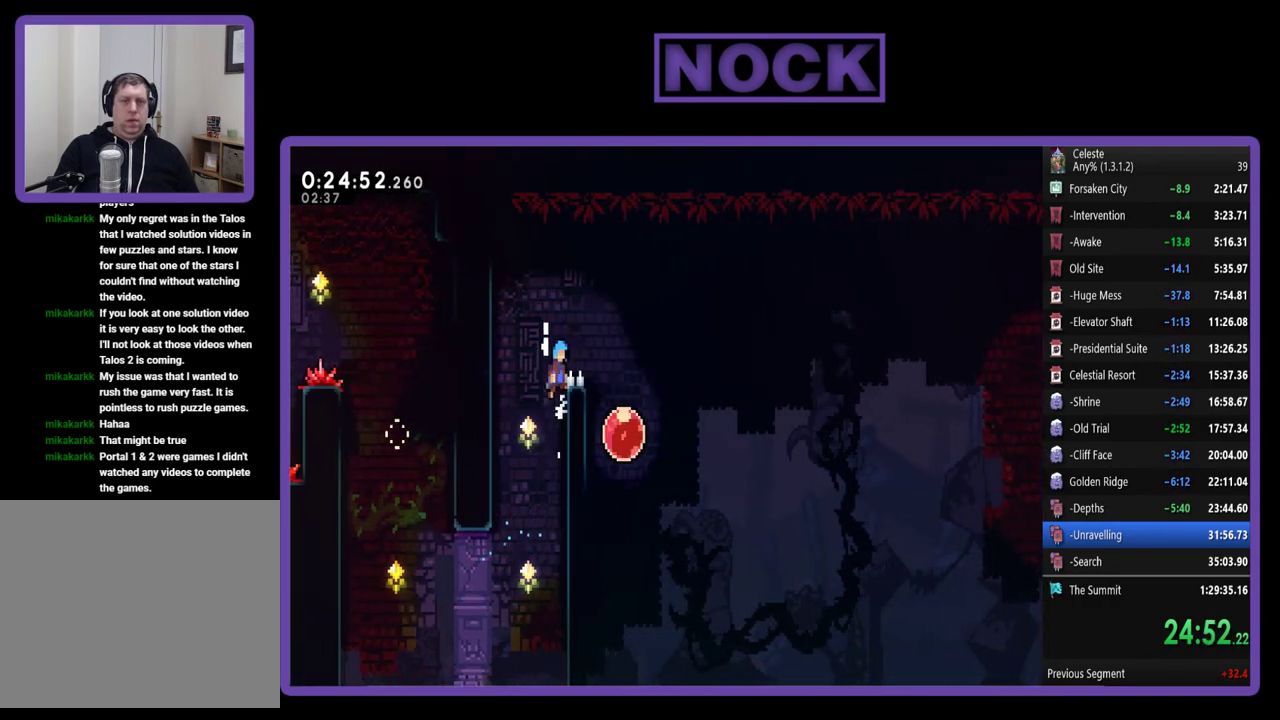
{"buttons": [], "left_stick": "center", "events": [[100, "DPAD_UP", "up"], [200, "CROSS", "up"], [267, "R2", "up"], [367, "DPAD_RIGHT", "up"]]}
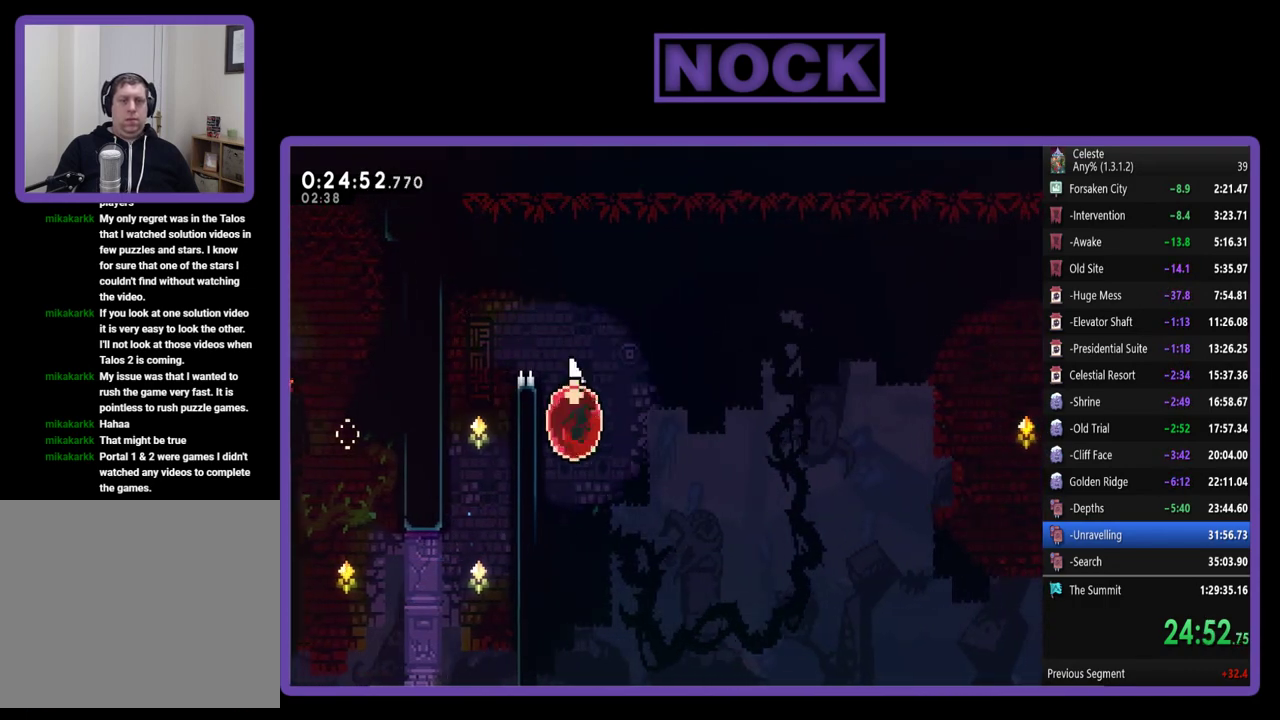
{"buttons": ["DPAD_RIGHT"], "left_stick": "center", "events": [[33, "DPAD_RIGHT", "down"]]}
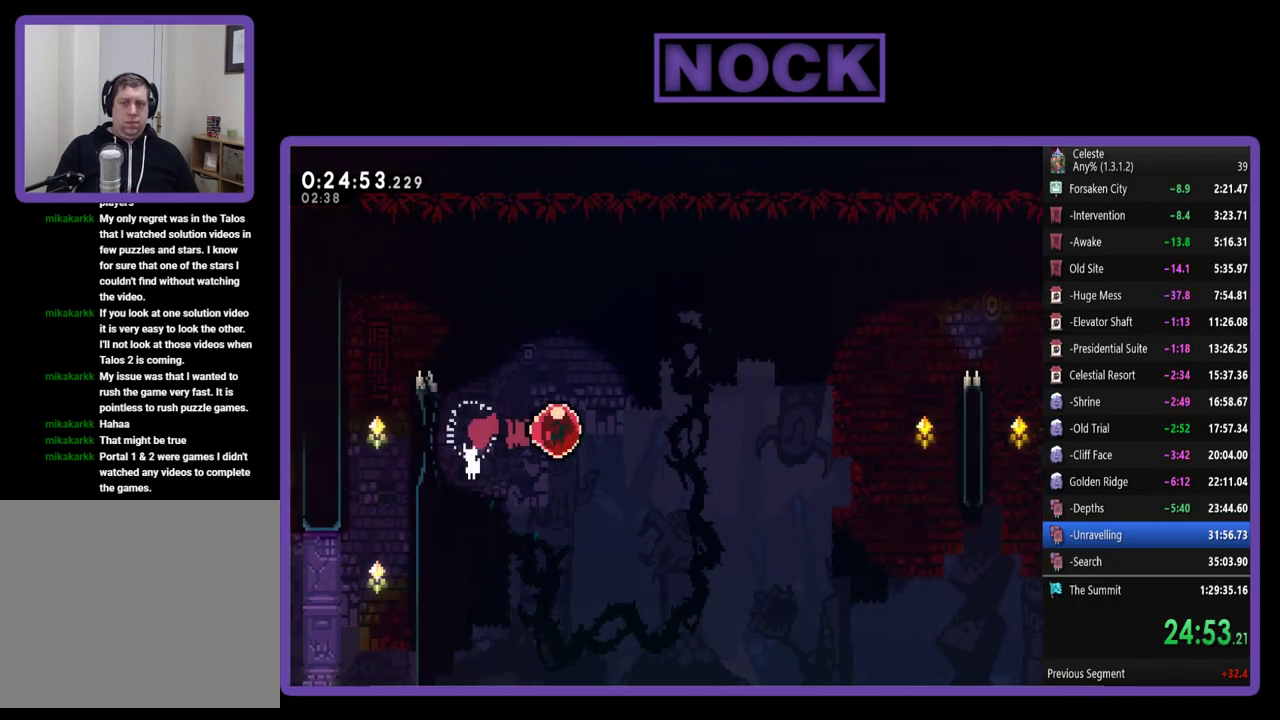
{"buttons": ["R2", "DPAD_RIGHT"], "left_stick": "center", "events": [[300, "R2", "down"]]}
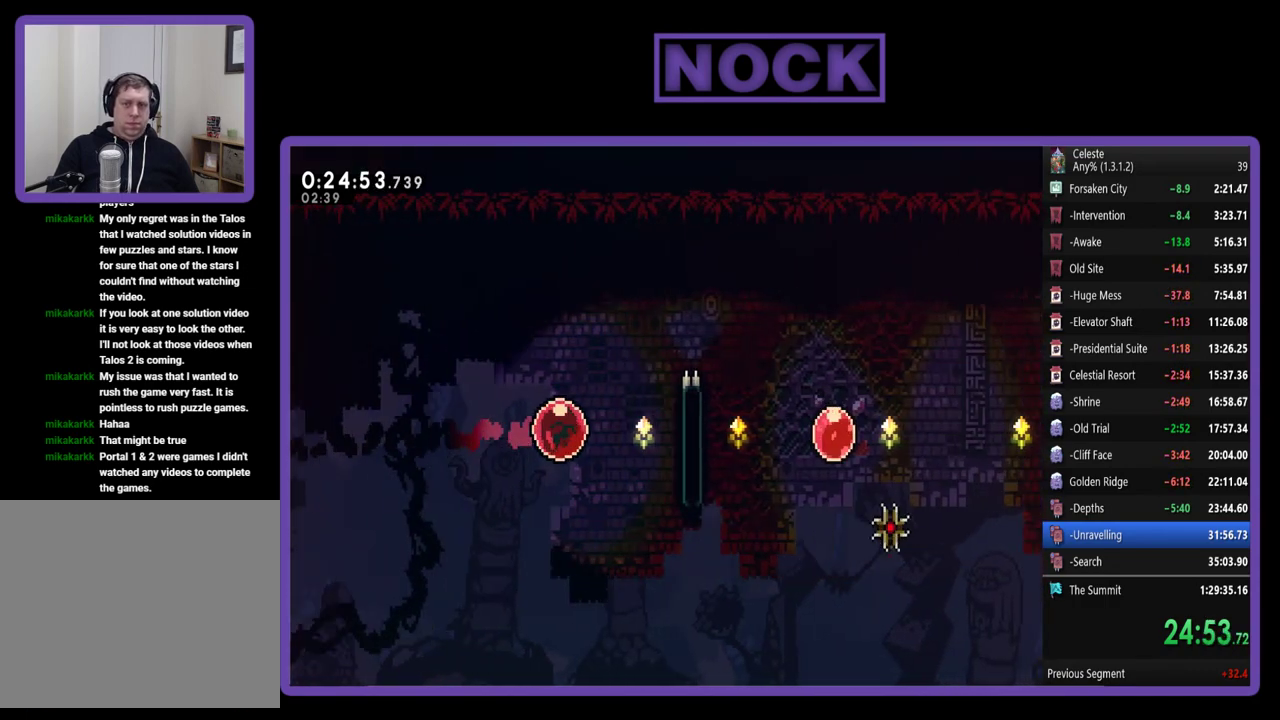
{"buttons": ["R2", "DPAD_UP", "DPAD_RIGHT"], "left_stick": "center", "events": [[133, "DPAD_UP", "down"]]}
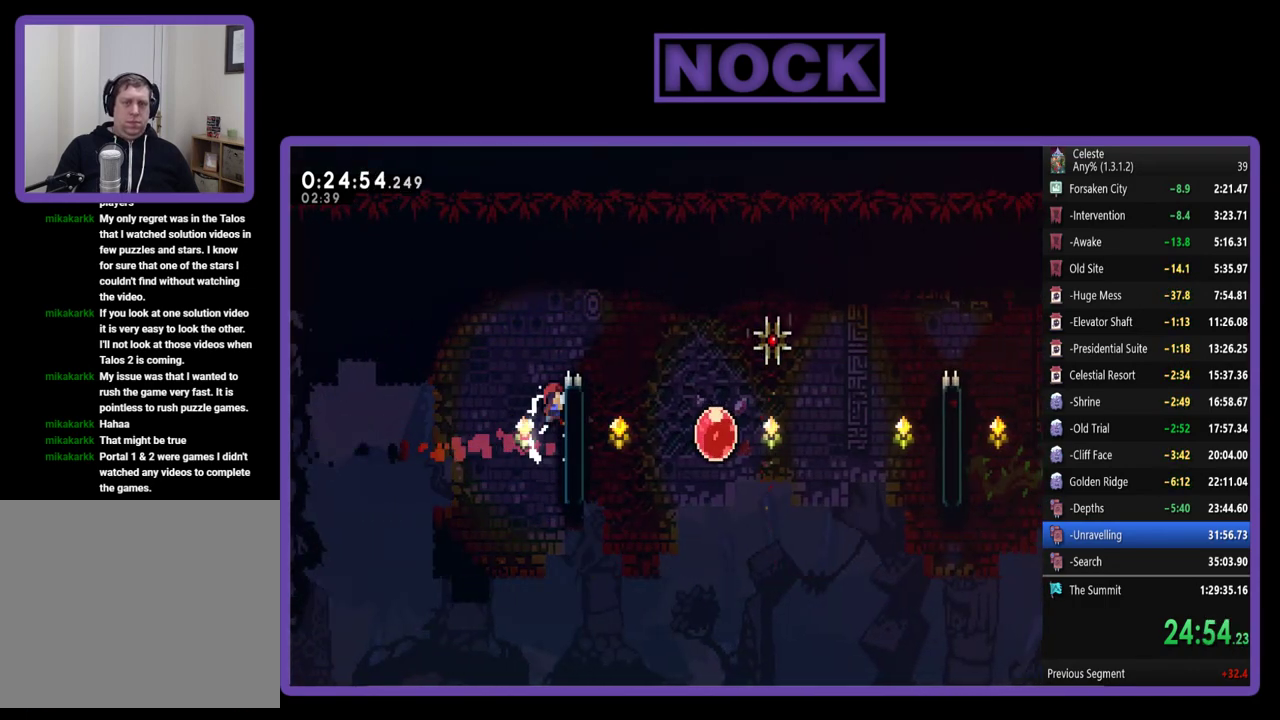
{"buttons": ["CROSS", "R2", "DPAD_UP", "DPAD_RIGHT"], "left_stick": "center", "events": [[433, "CROSS", "down"]]}
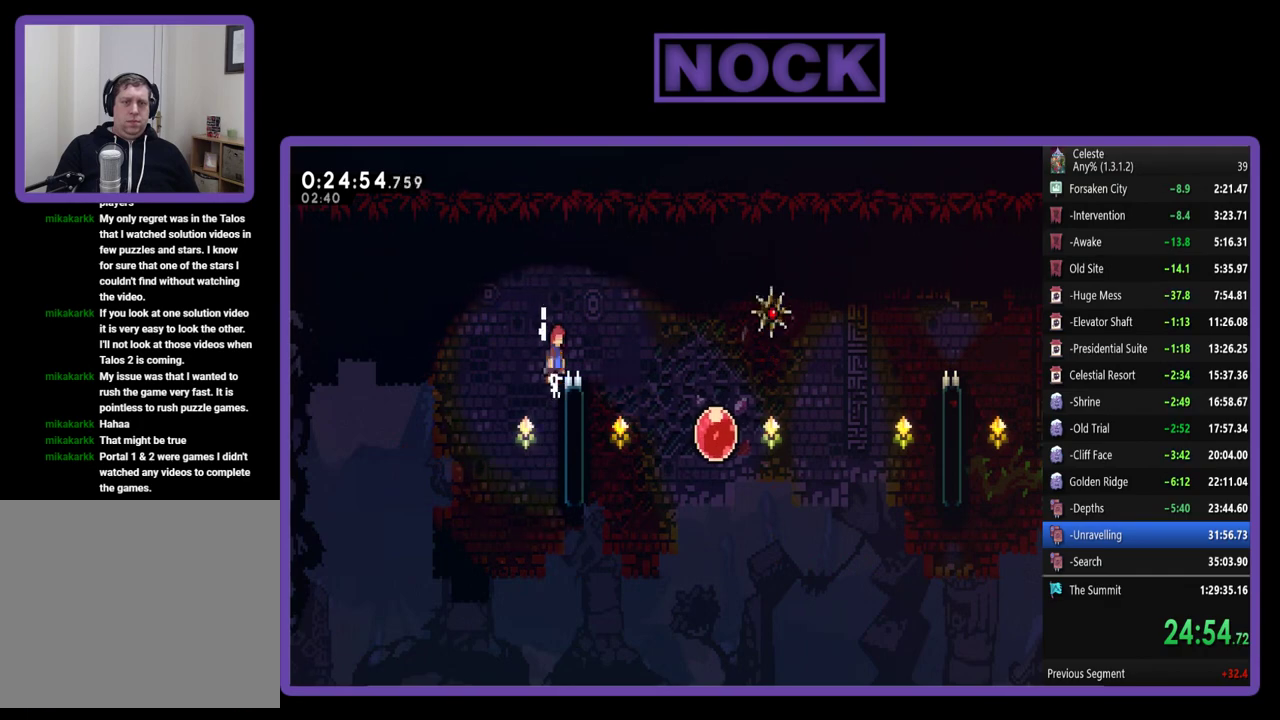
{"buttons": ["R2", "DPAD_RIGHT"], "left_stick": "center", "events": [[133, "DPAD_UP", "up"], [267, "CROSS", "up"]]}
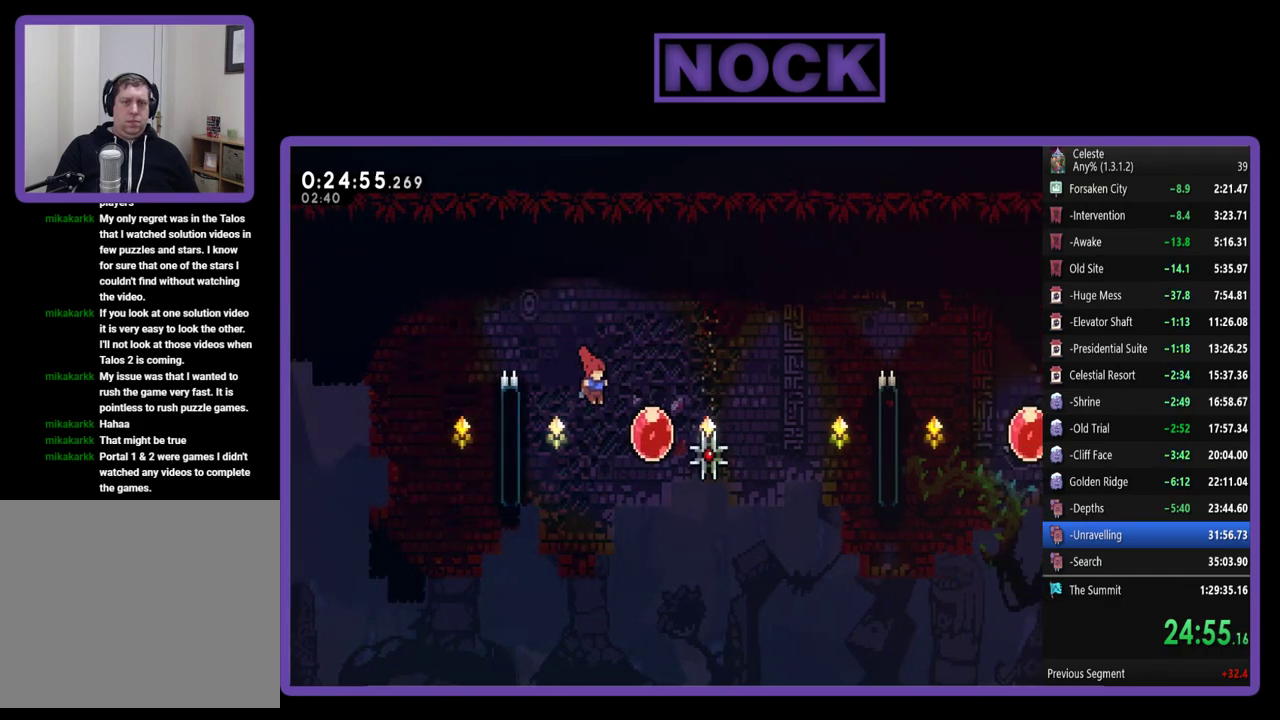
{"buttons": ["R2", "DPAD_RIGHT"], "left_stick": "center", "events": []}
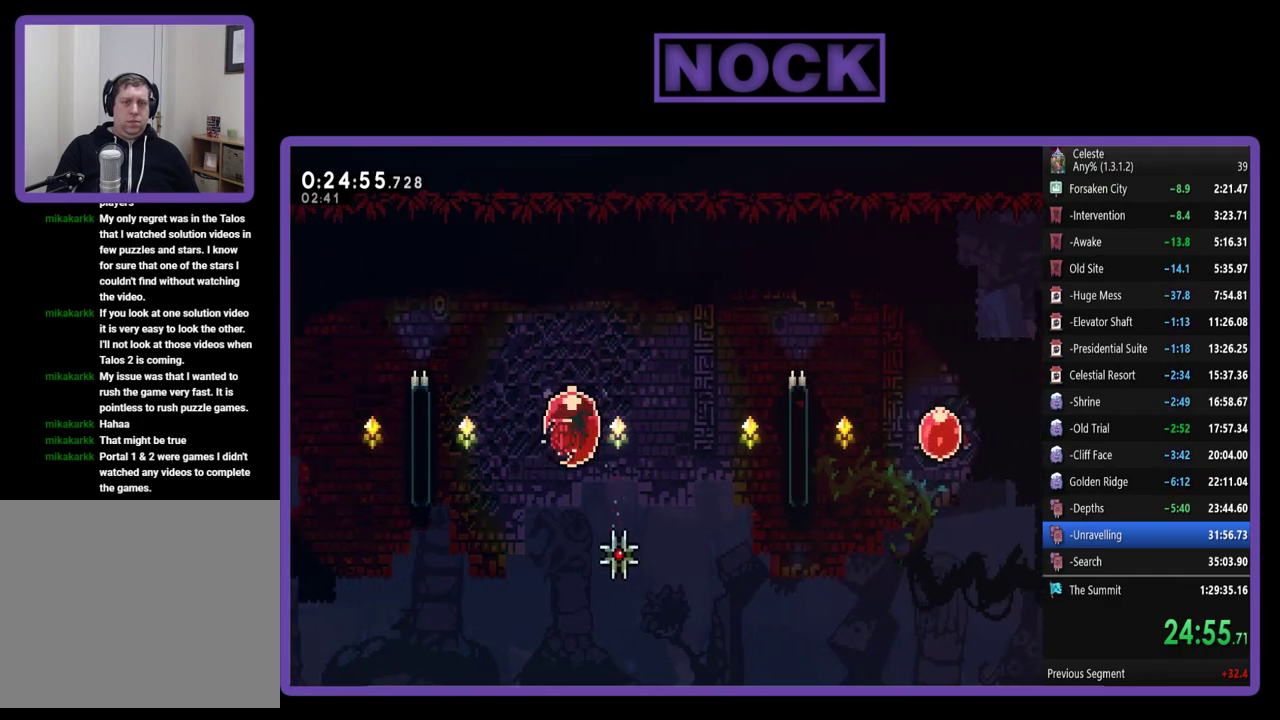
{"buttons": ["R2"], "left_stick": "center", "events": [[433, "DPAD_RIGHT", "up"]]}
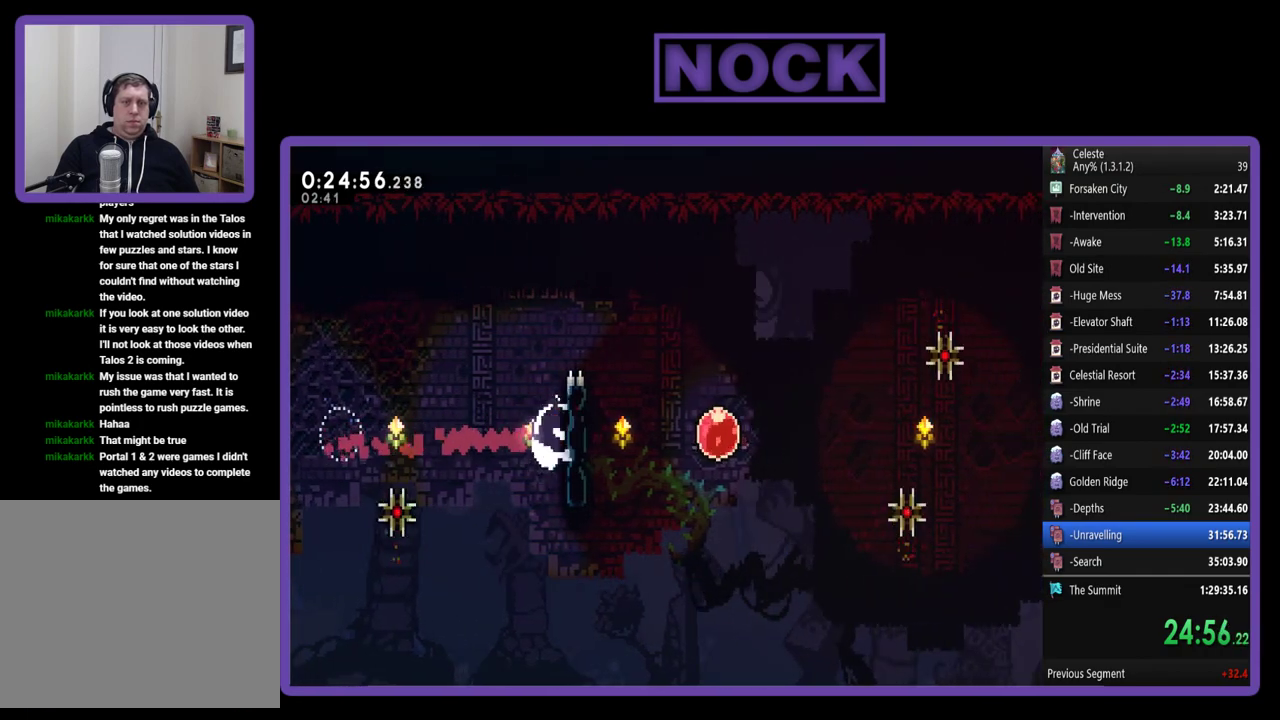
{"buttons": ["R2", "DPAD_UP"], "left_stick": "center", "events": [[100, "DPAD_UP", "down"], [333, "DPAD_UP", "up"], [500, "DPAD_UP", "down"]]}
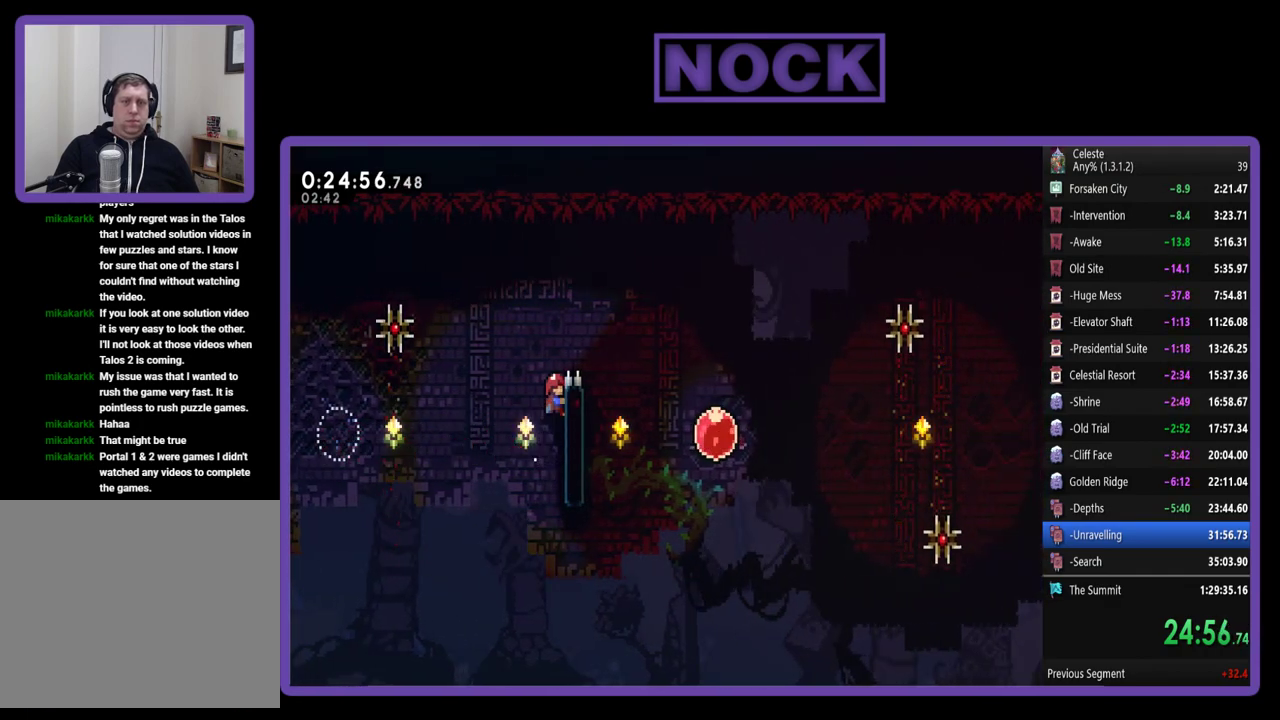
{"buttons": ["CROSS", "R2", "DPAD_RIGHT"], "left_stick": "center", "events": [[167, "DPAD_UP", "up"], [300, "DPAD_RIGHT", "down"], [300, "DPAD_UP", "down"], [367, "CROSS", "down"], [500, "DPAD_UP", "up"]]}
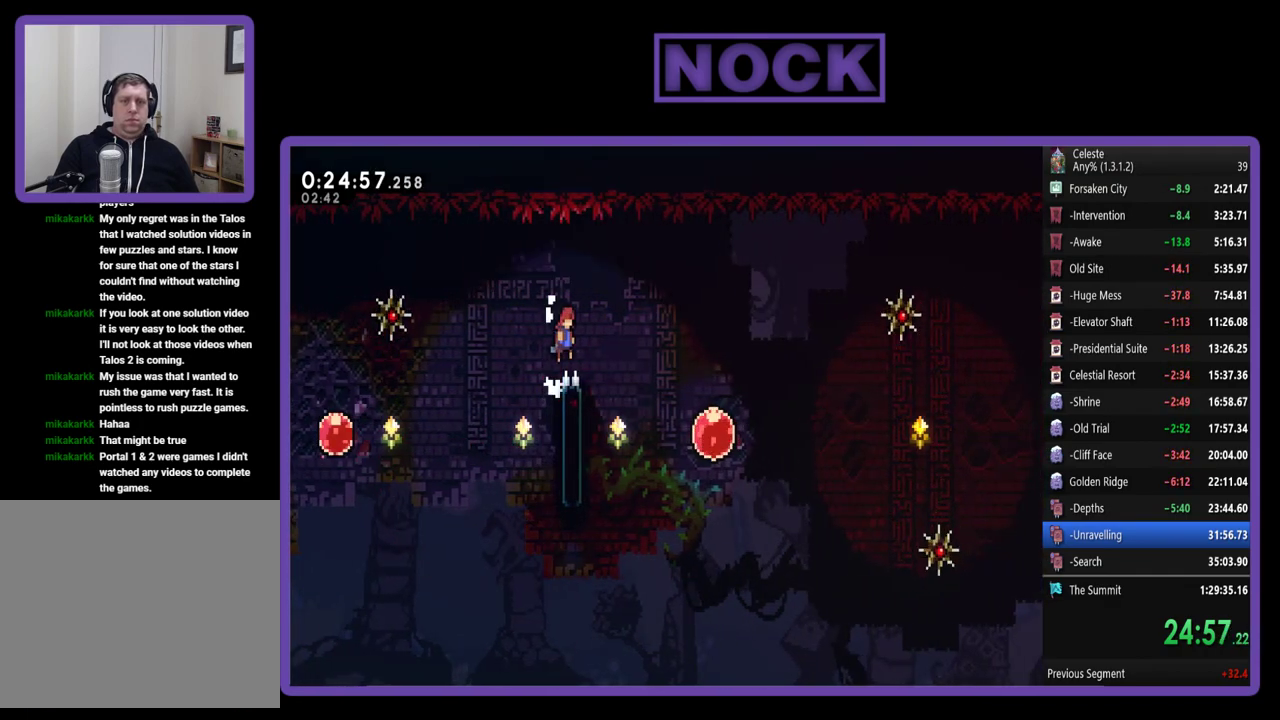
{"buttons": ["R2", "DPAD_RIGHT"], "left_stick": "center", "events": [[400, "CROSS", "up"]]}
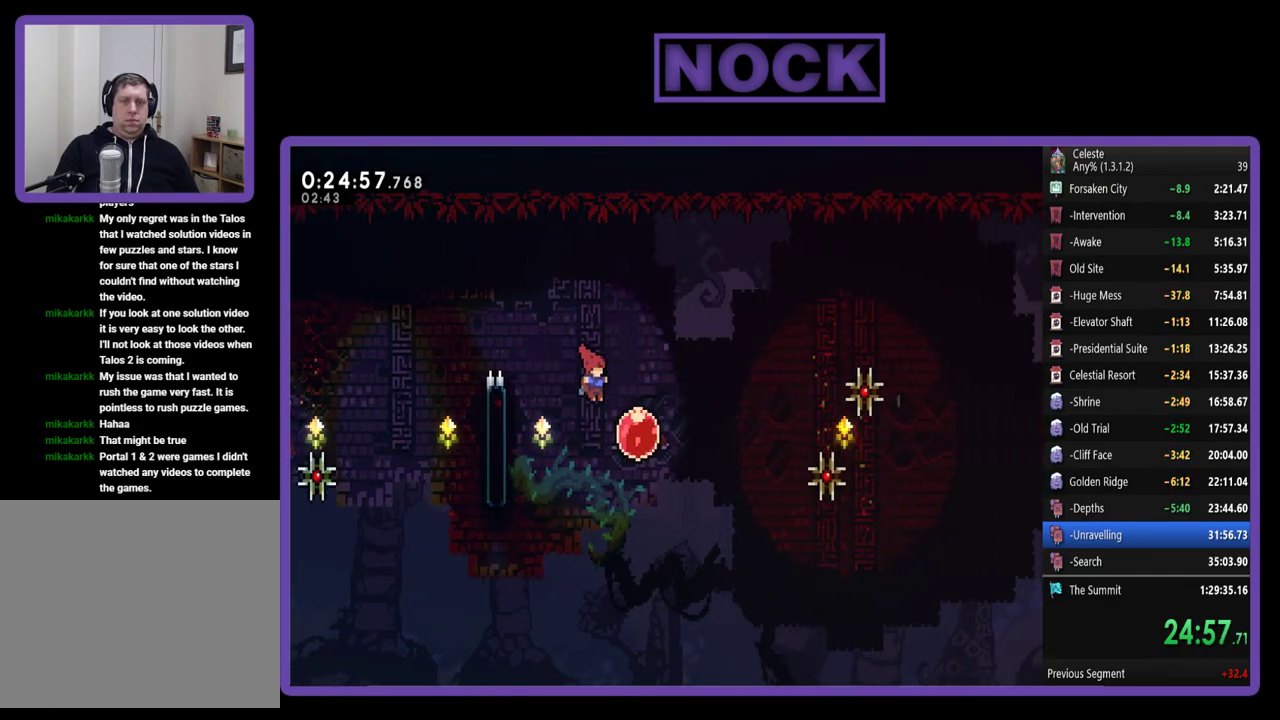
{"buttons": ["R2", "DPAD_RIGHT"], "left_stick": "center", "events": []}
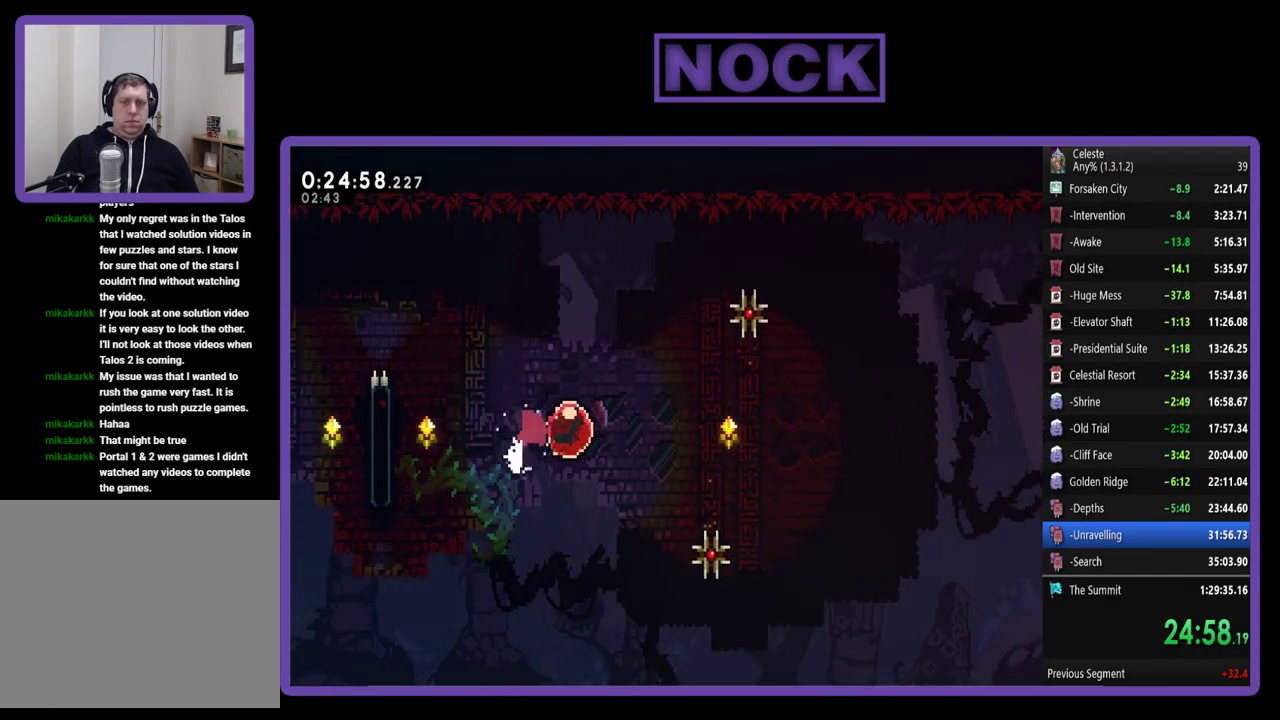
{"buttons": ["R2", "DPAD_RIGHT"], "left_stick": "center", "events": []}
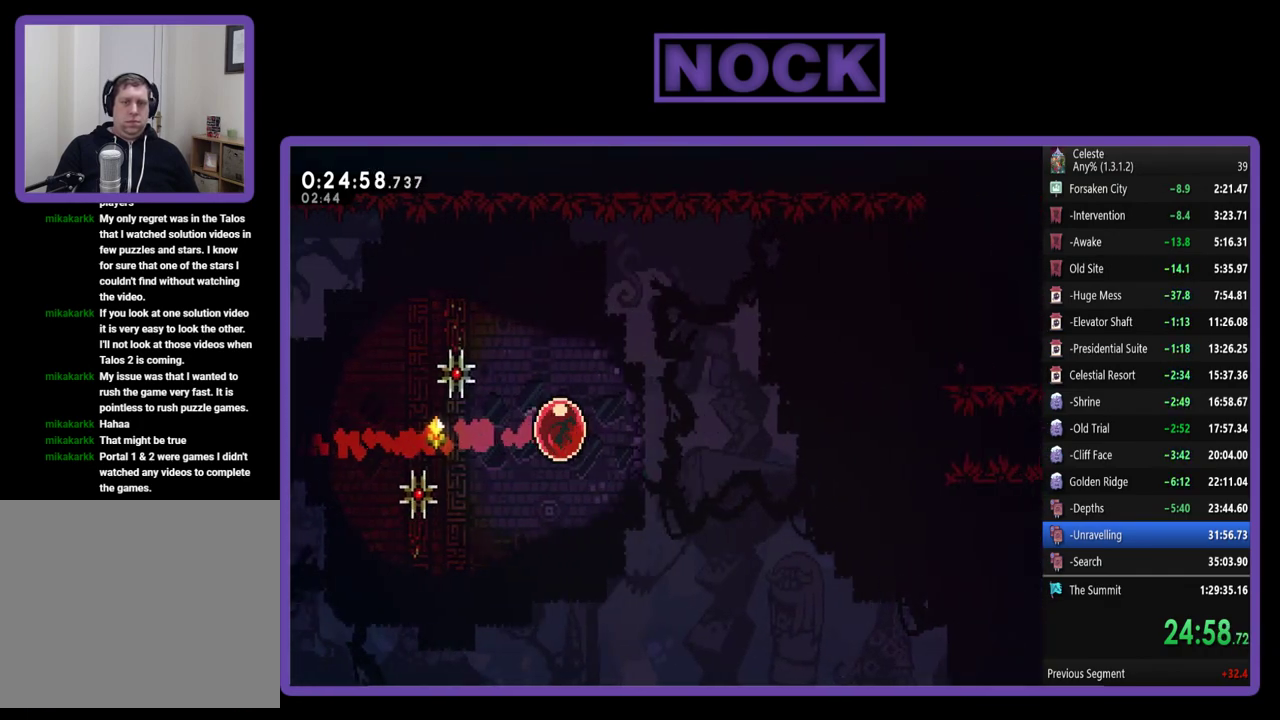
{"buttons": ["R2", "DPAD_RIGHT"], "left_stick": "center", "events": []}
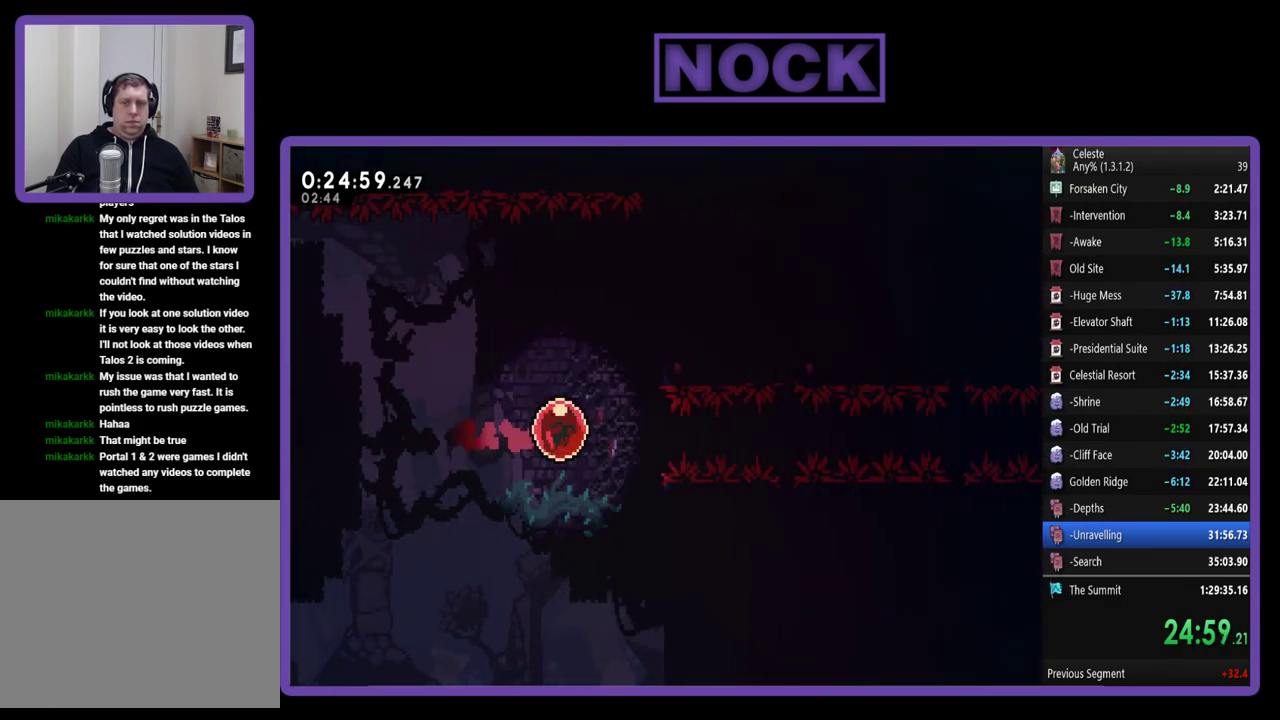
{"buttons": ["R2", "DPAD_RIGHT"], "left_stick": "center", "events": []}
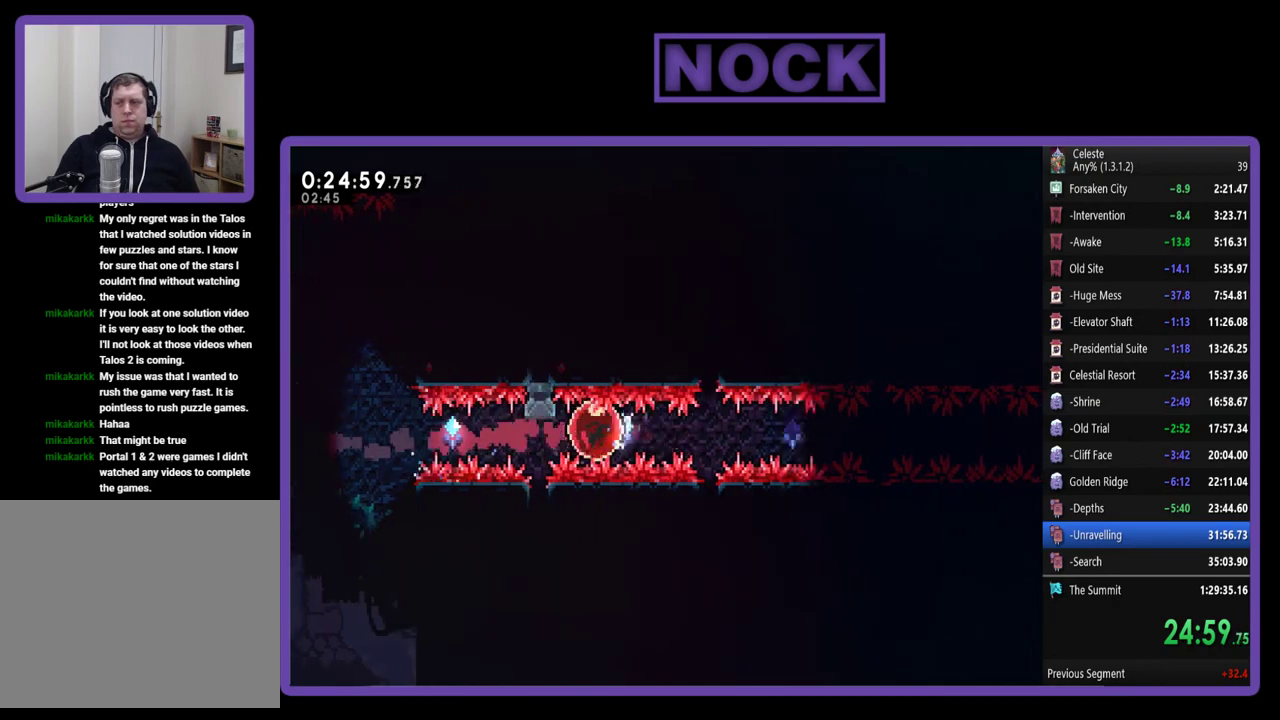
{"buttons": [], "left_stick": "center", "events": [[167, "R2", "up"], [433, "DPAD_RIGHT", "up"]]}
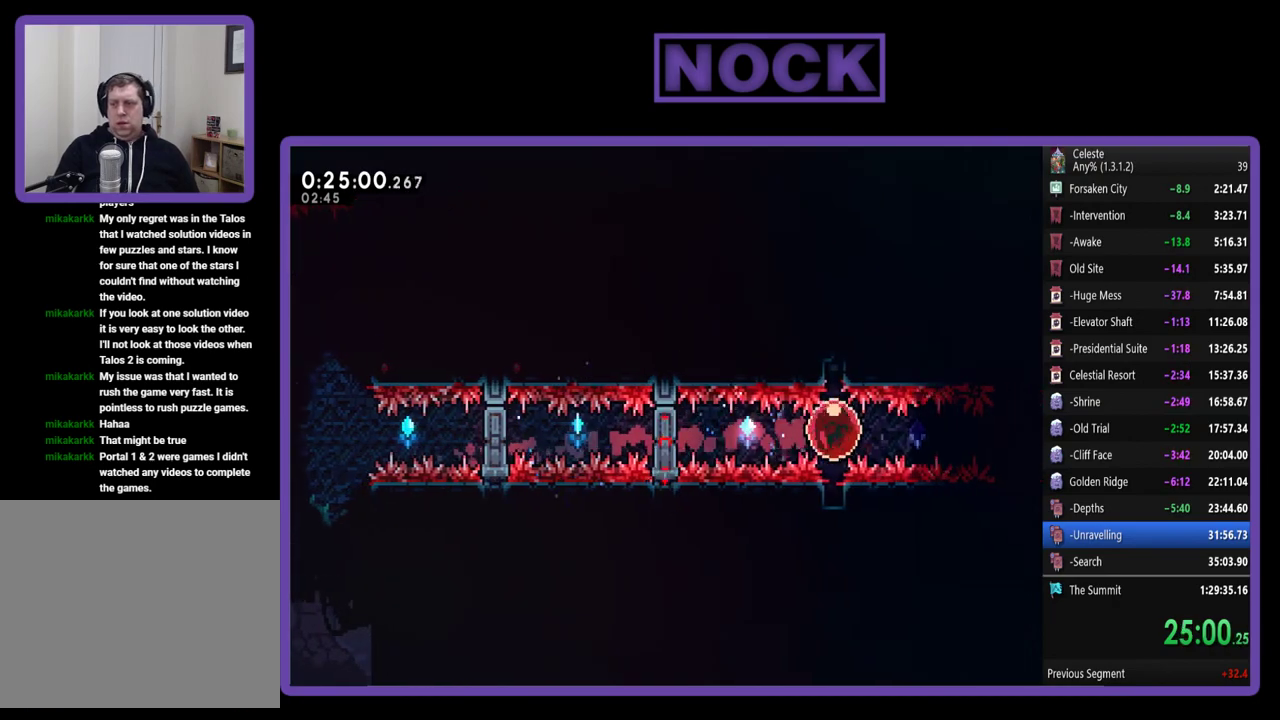
{"buttons": ["R2"], "left_stick": "center", "events": [[133, "R2", "down"]]}
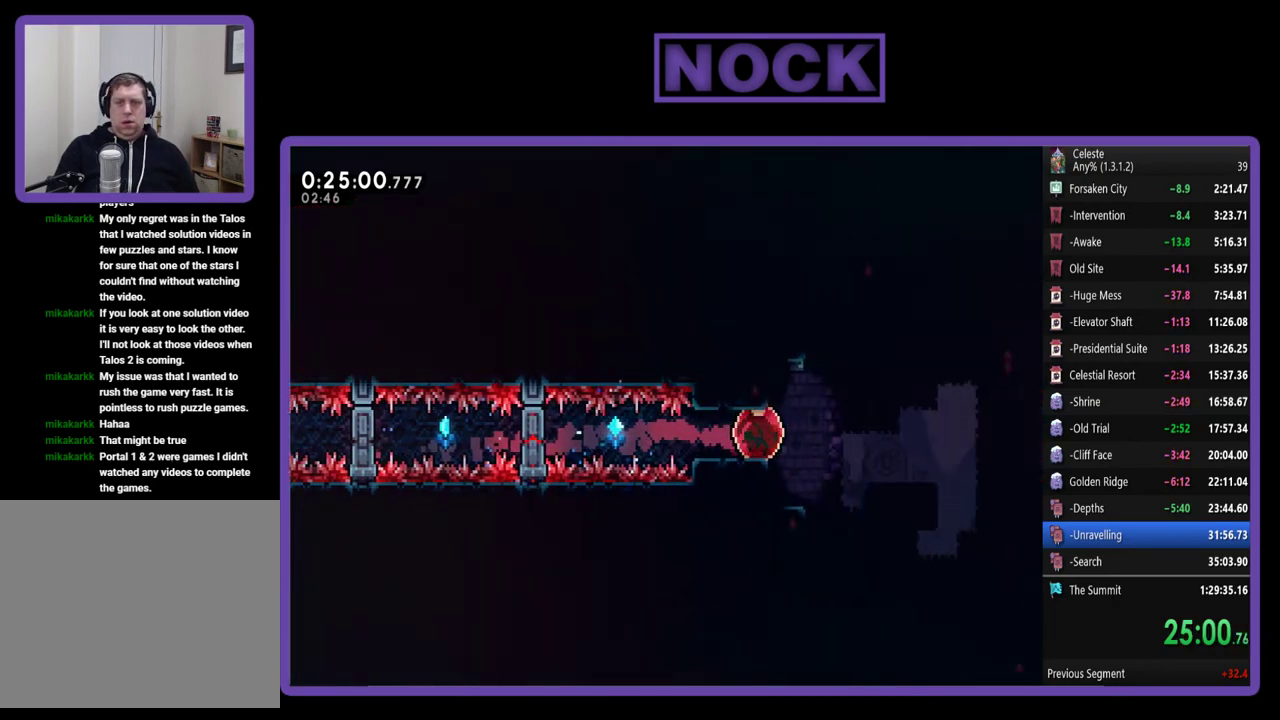
{"buttons": ["R2", "DPAD_RIGHT"], "left_stick": "center", "events": [[500, "DPAD_RIGHT", "down"]]}
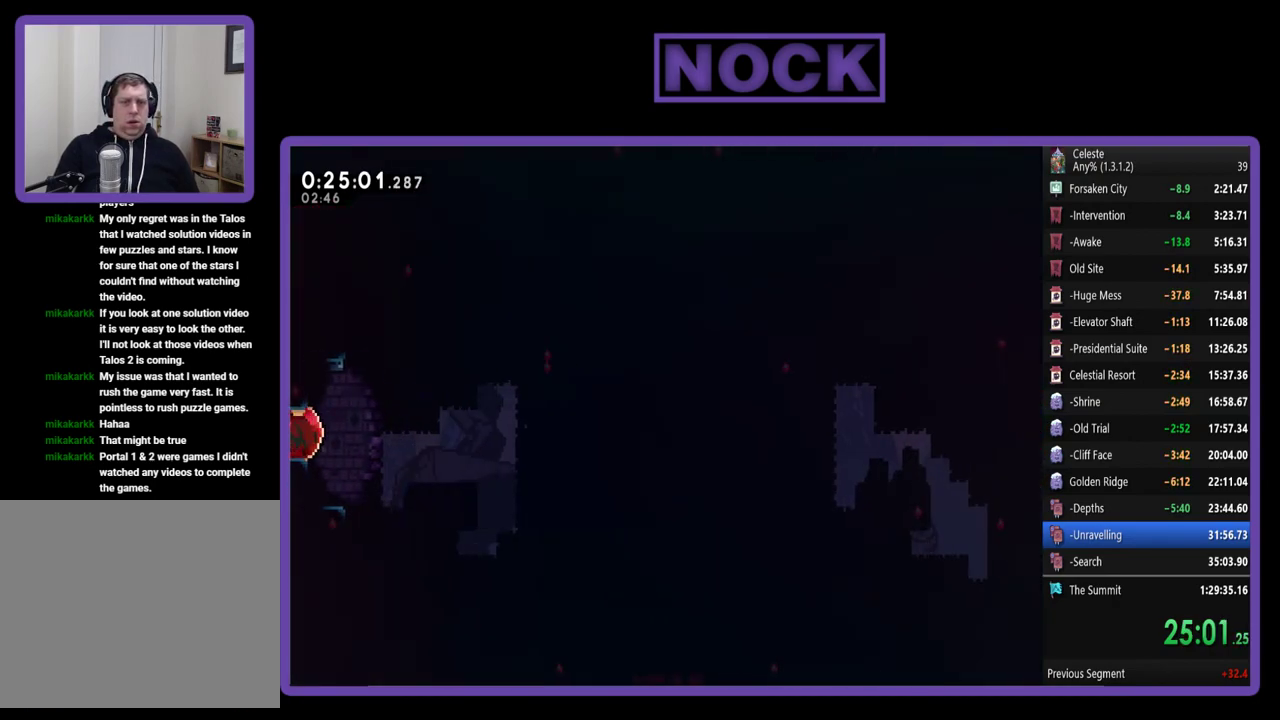
{"buttons": ["R2", "DPAD_RIGHT"], "left_stick": "center", "events": []}
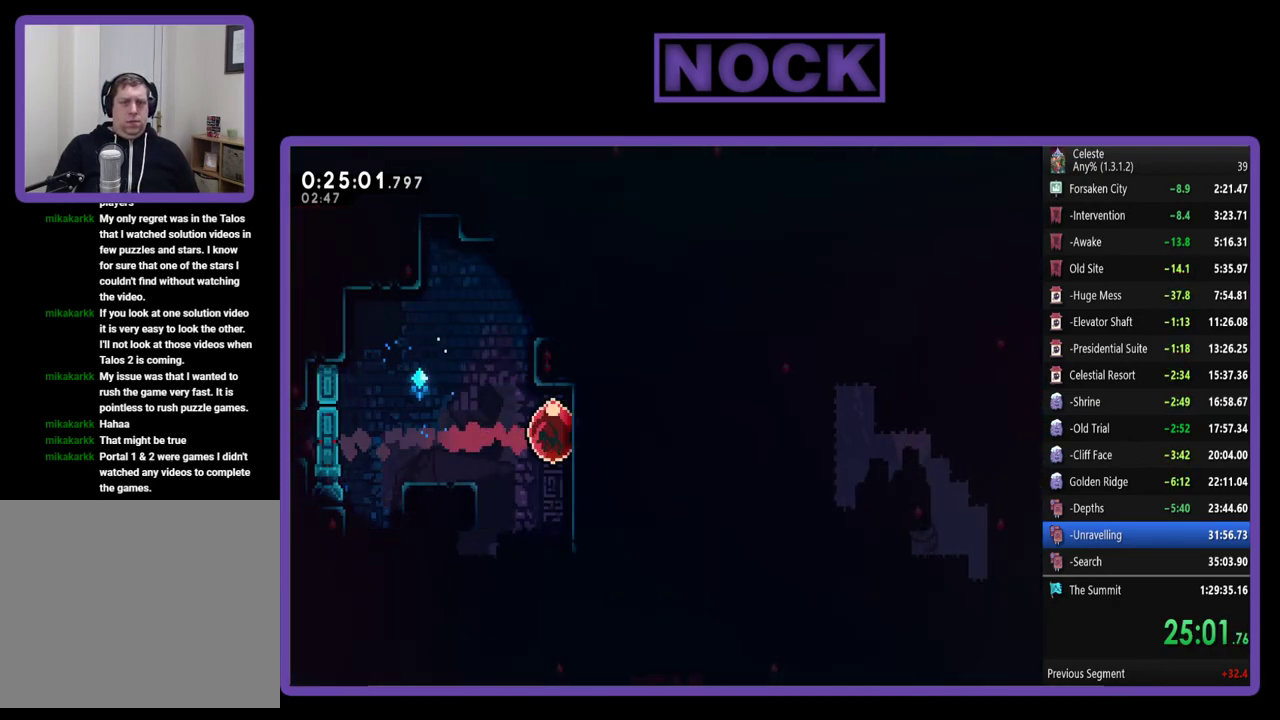
{"buttons": ["R2", "DPAD_UP"], "left_stick": "center", "events": [[267, "DPAD_RIGHT", "up"], [367, "DPAD_UP", "down"]]}
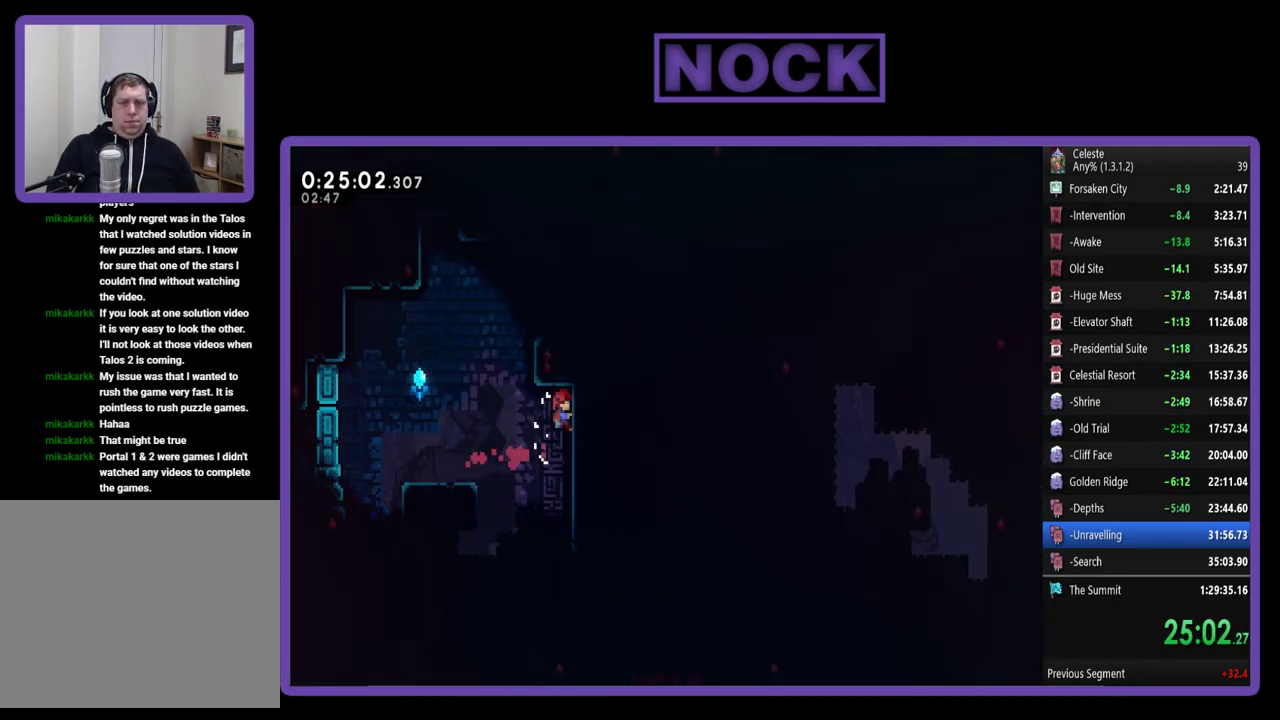
{"buttons": ["DPAD_DOWN"], "left_stick": "center", "events": [[33, "DPAD_UP", "up"], [200, "DPAD_DOWN", "down"], [267, "R2", "up"]]}
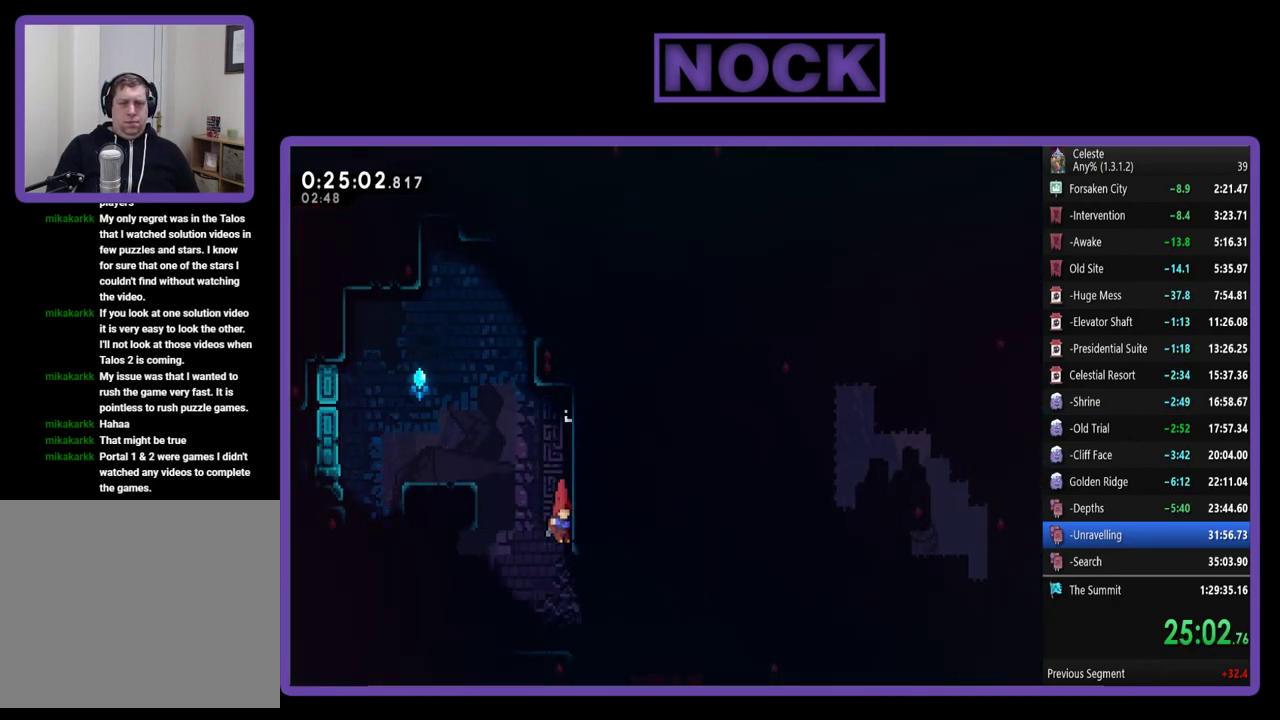
{"buttons": ["CROSS", "R2", "DPAD_RIGHT"], "left_stick": "center", "events": [[67, "DPAD_DOWN", "up"], [133, "DPAD_RIGHT", "down"], [233, "R2", "down"], [467, "CROSS", "down"]]}
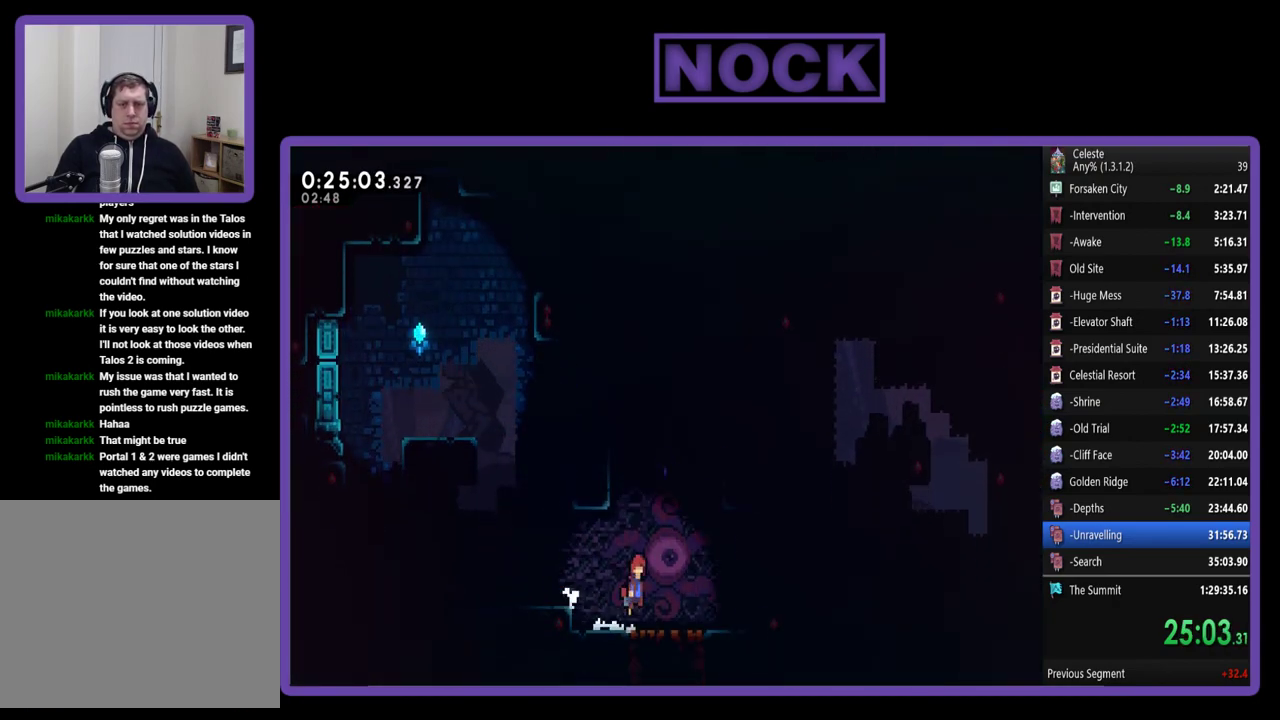
{"buttons": ["CROSS", "R2", "DPAD_UP"], "left_stick": "center", "events": [[300, "CROSS", "up"], [300, "DPAD_RIGHT", "up"], [400, "DPAD_LEFT", "down"], [433, "DPAD_UP", "down"], [467, "DPAD_LEFT", "up"], [500, "CROSS", "down"]]}
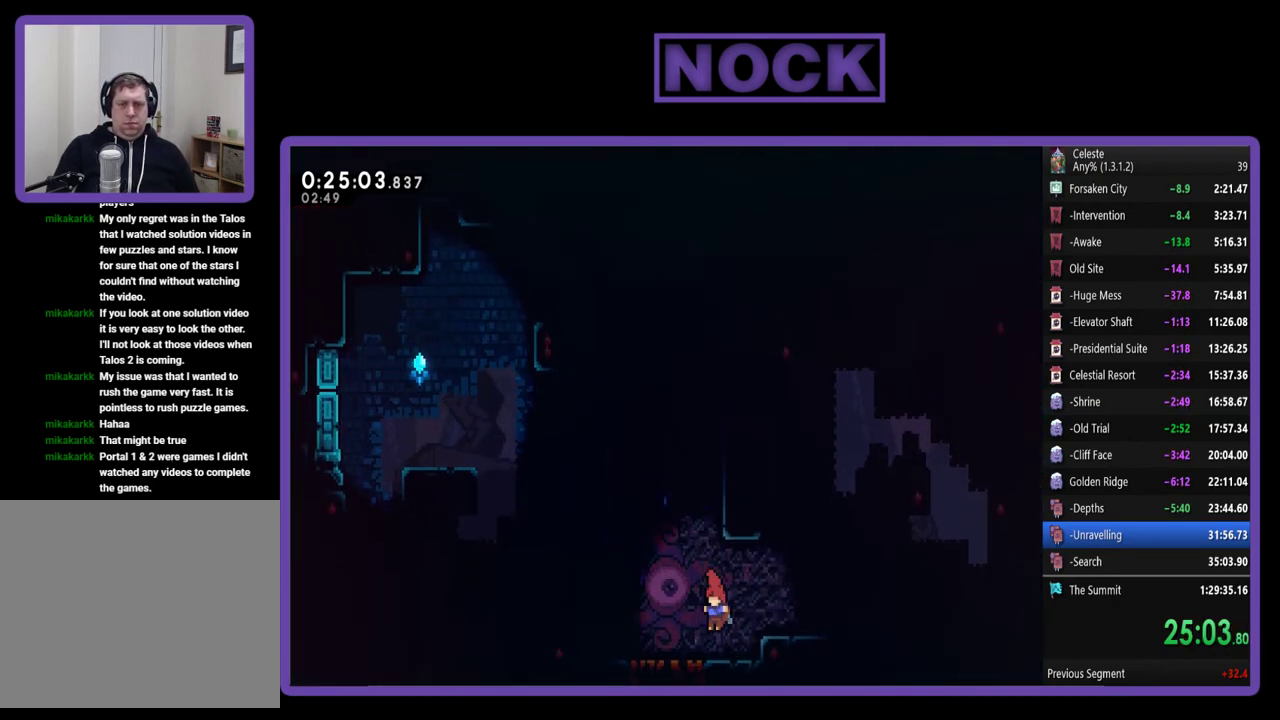
{"buttons": ["R2", "DPAD_UP"], "left_stick": "center", "events": [[133, "CROSS", "up"]]}
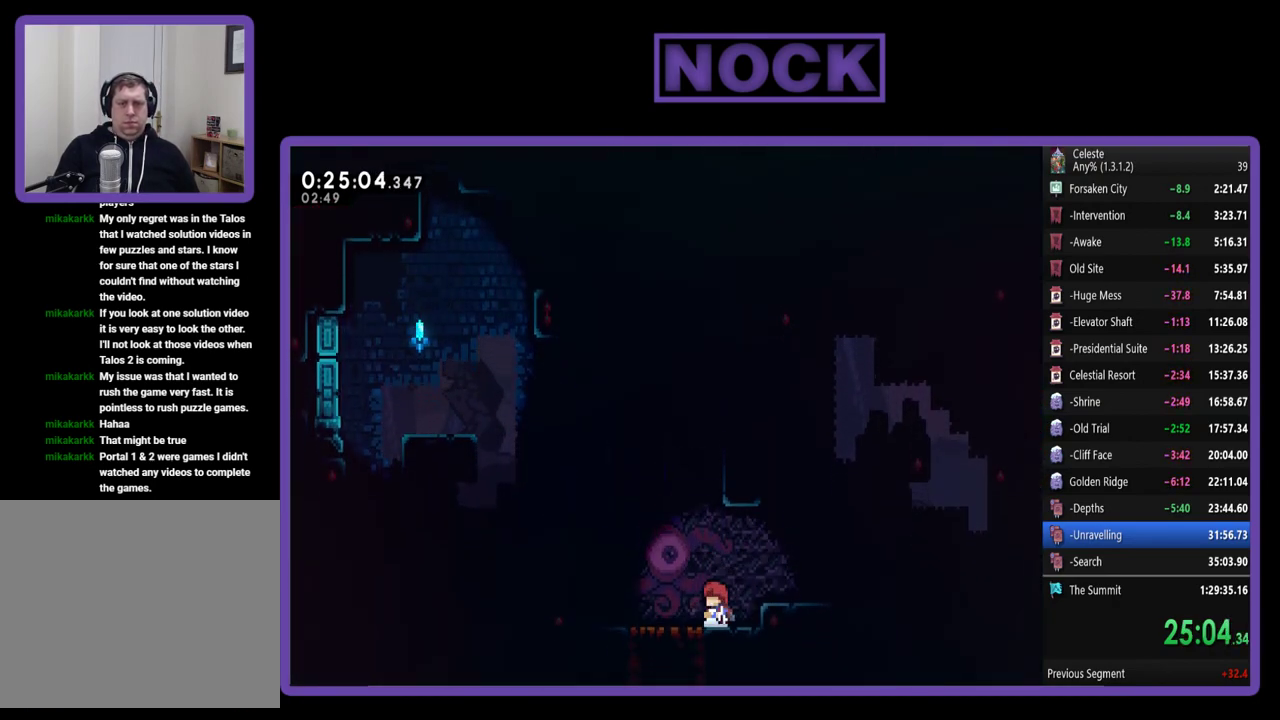
{"buttons": ["CROSS", "R2", "DPAD_UP"], "left_stick": "center", "events": [[33, "CROSS", "down"], [233, "CROSS", "up"], [300, "CIRCLE", "down"], [433, "CIRCLE", "up"], [500, "CROSS", "down"]]}
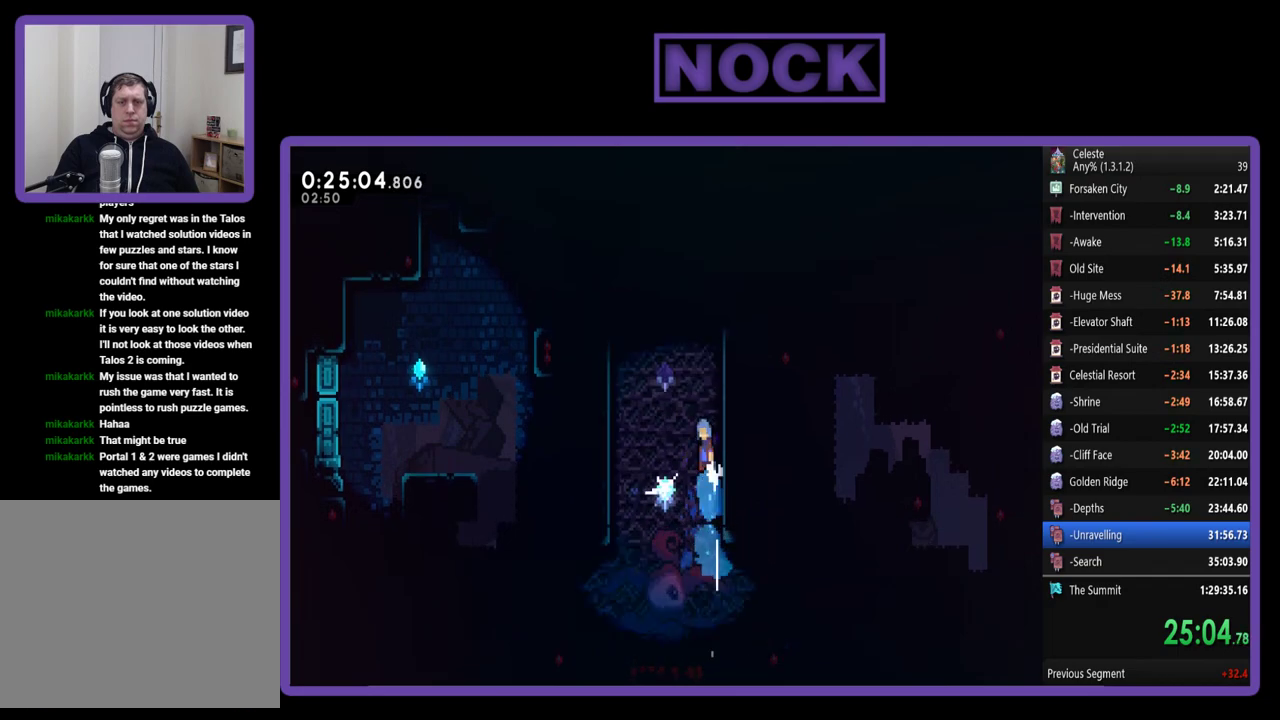
{"buttons": ["CROSS", "R2", "DPAD_UP", "DPAD_RIGHT"], "left_stick": "center", "events": [[100, "DPAD_RIGHT", "down"], [200, "CROSS", "up"], [267, "CROSS", "down"], [433, "CROSS", "up"], [500, "CROSS", "down"]]}
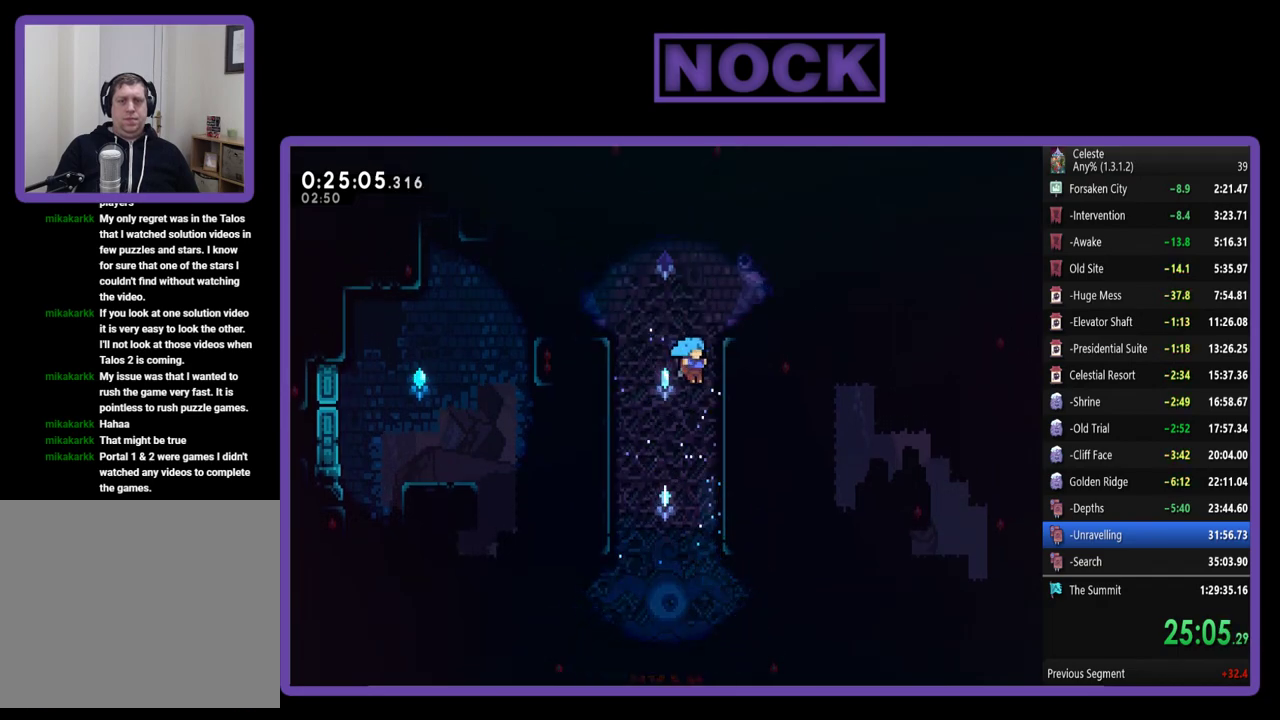
{"buttons": ["CROSS", "R2", "DPAD_UP", "DPAD_RIGHT"], "left_stick": "center", "events": [[200, "CROSS", "up"], [267, "CROSS", "down"]]}
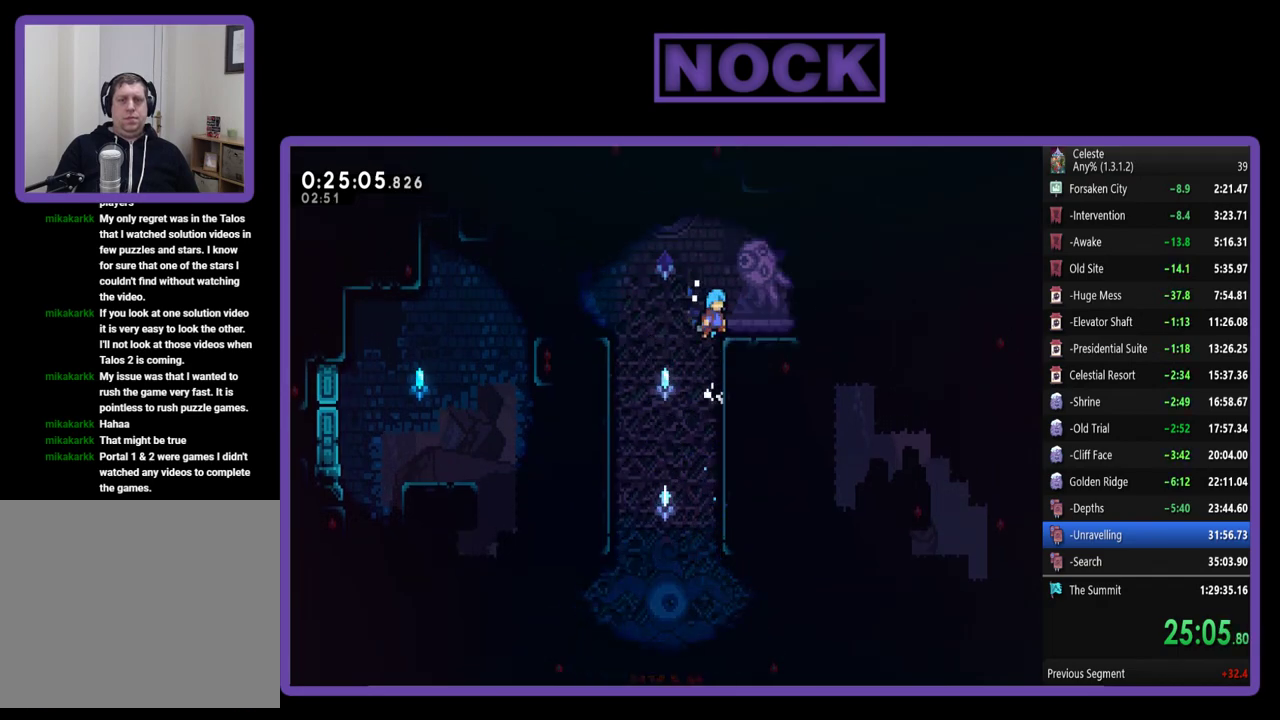
{"buttons": ["CROSS", "R2", "DPAD_UP"], "left_stick": "center", "events": [[200, "CROSS", "up"], [200, "R2", "up"], [233, "DPAD_RIGHT", "up"], [233, "DPAD_UP", "up"], [300, "R2", "down"], [367, "CROSS", "down"], [367, "DPAD_LEFT", "down"], [500, "DPAD_LEFT", "up"], [500, "DPAD_UP", "down"]]}
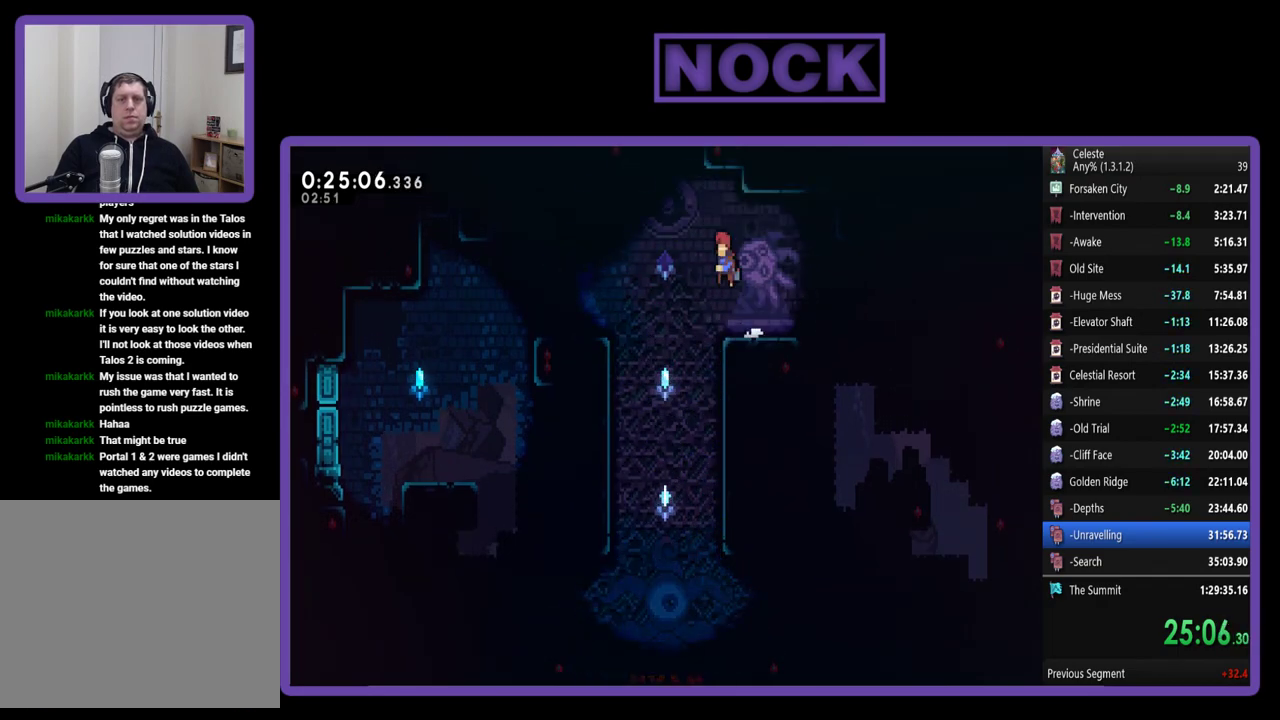
{"buttons": ["CROSS", "R2", "DPAD_UP", "DPAD_LEFT"], "left_stick": "center", "events": [[33, "CROSS", "up"], [100, "CIRCLE", "down"], [200, "CIRCLE", "up"], [267, "CROSS", "down"], [400, "DPAD_LEFT", "down"]]}